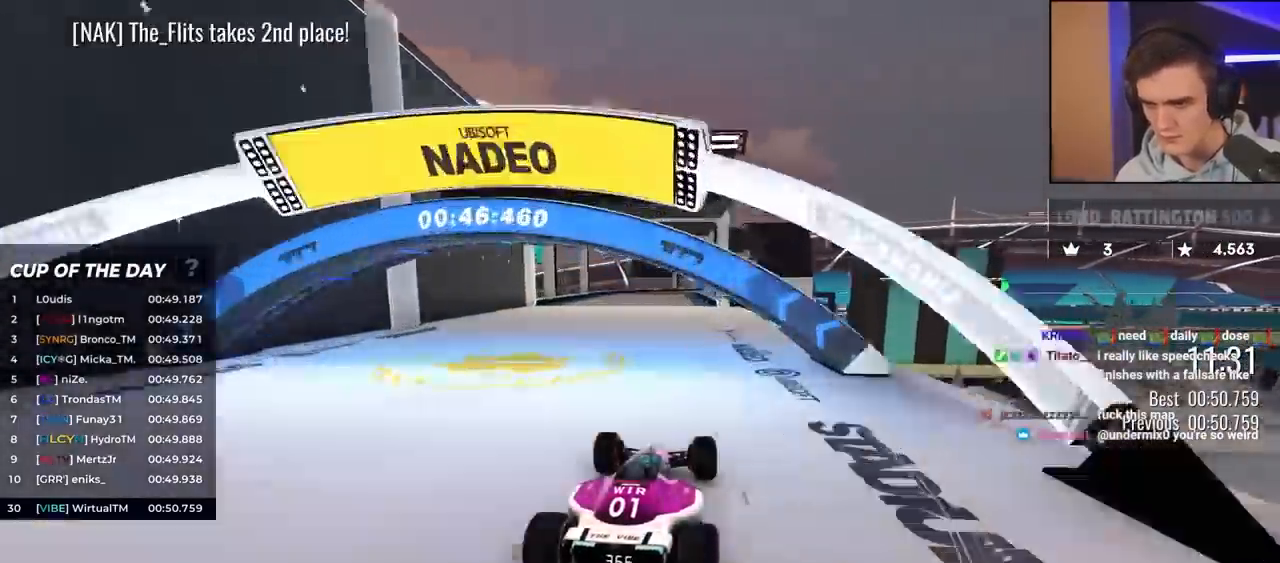
Gameplay with keyboard; each line is a JSON object with the keys held at the frame after it. "events" lists presses ("down") and releases ("up") of "brake", "down", "left", "right" and "up" between this image and that frame as [ms after this image, input, new state], when the widget could be followed in between. No other keys are recorded. Mouse input is not recorded. Key names are as the overlay labels them; some are game actions (e.g. jump) rather than physical keys.
{"keys": ["right", "up"], "events": [[133, "left", "down"], [283, "left", "up"], [383, "right", "down"]]}
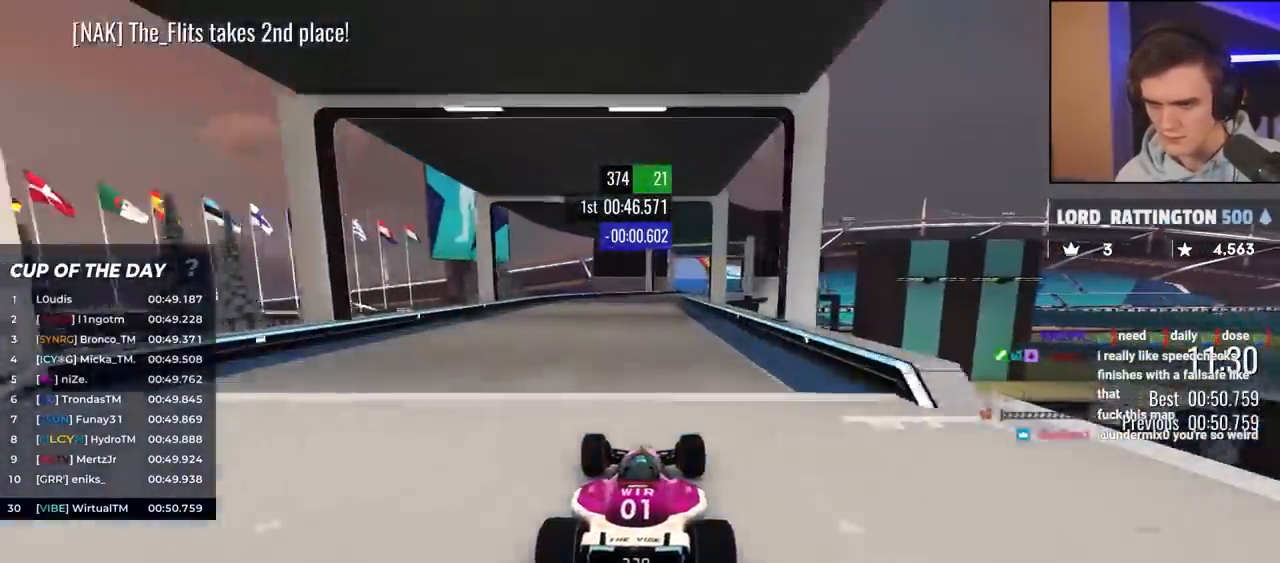
{"keys": ["right", "up"], "events": [[67, "right", "up"], [150, "left", "down"], [300, "left", "up"], [483, "right", "down"]]}
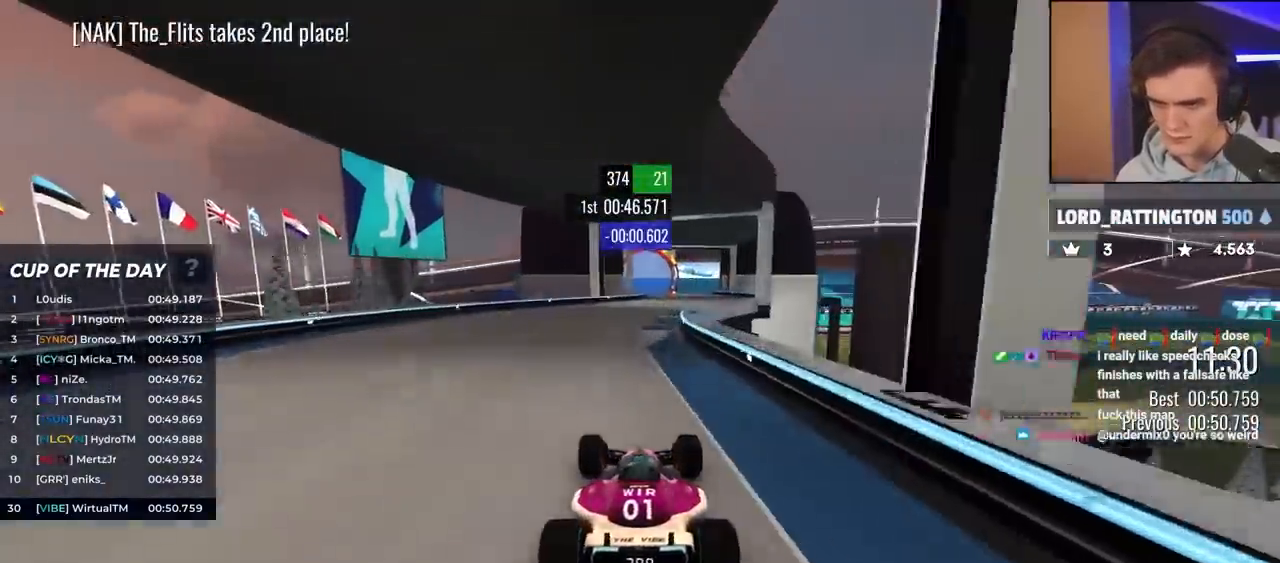
{"keys": ["up"], "events": [[83, "right", "up"], [183, "left", "down"], [267, "left", "up"]]}
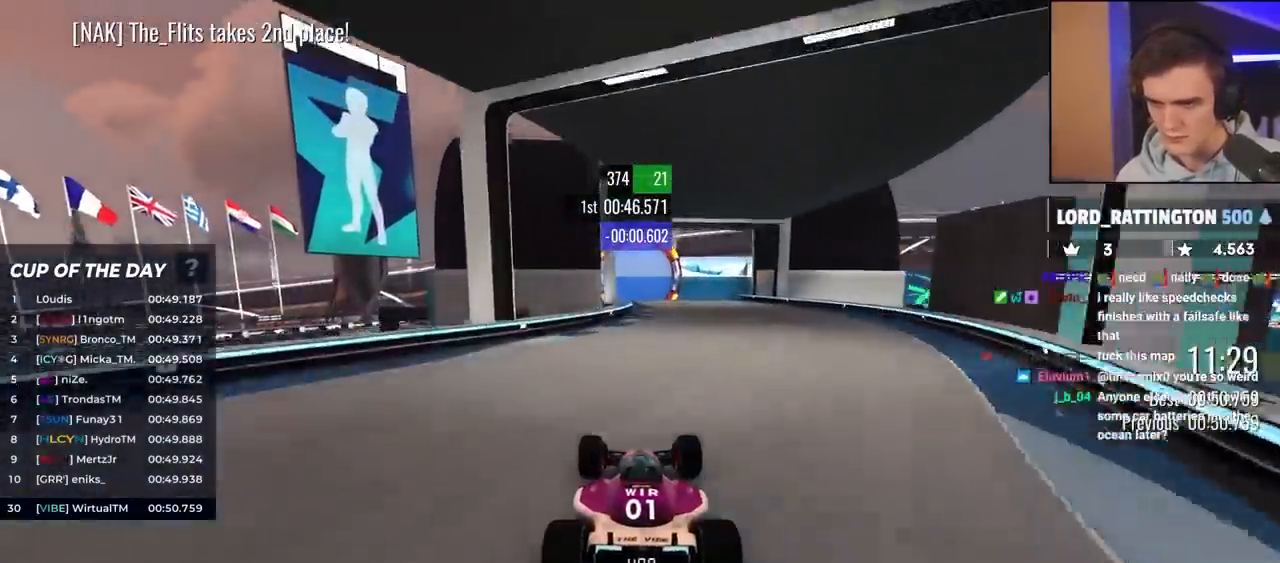
{"keys": ["up"], "events": [[50, "right", "down"], [150, "right", "up"], [317, "left", "down"], [417, "left", "up"]]}
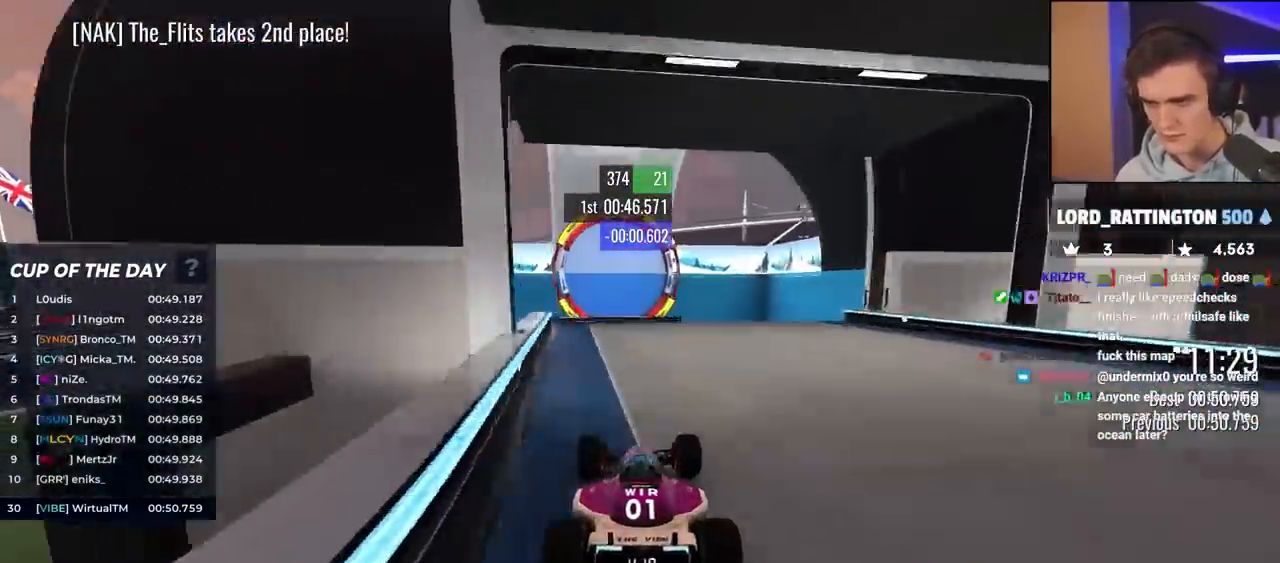
{"keys": ["right", "up"], "events": [[150, "left", "down"], [250, "left", "up"], [350, "brake", "down"], [400, "right", "down"], [483, "brake", "up"]]}
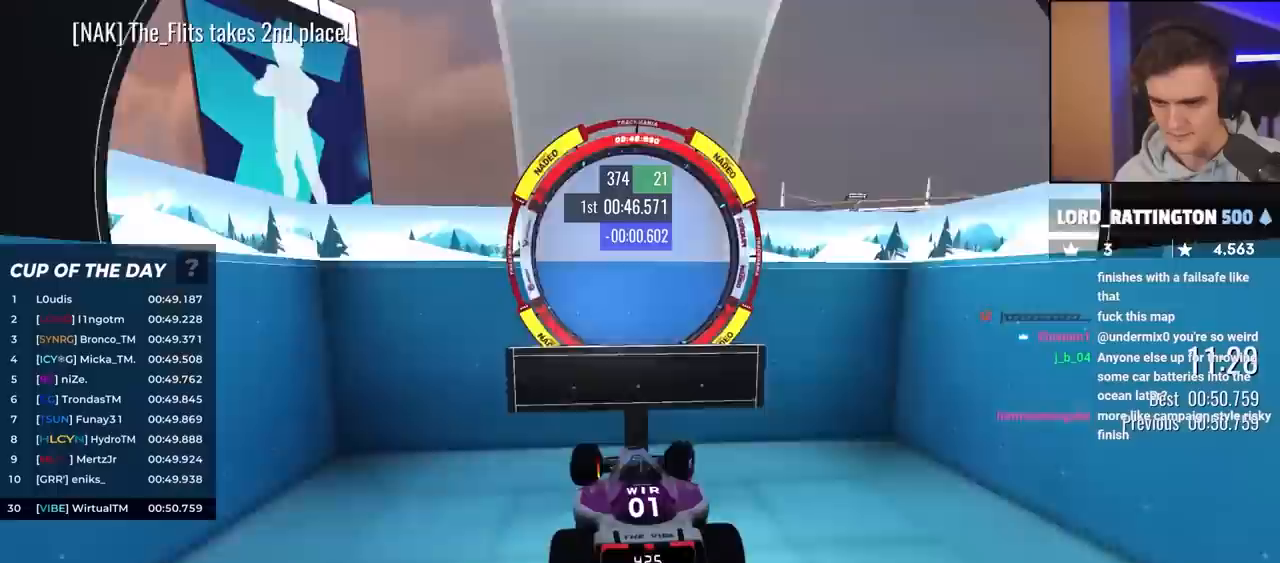
{"keys": ["up"], "events": [[83, "right", "up"]]}
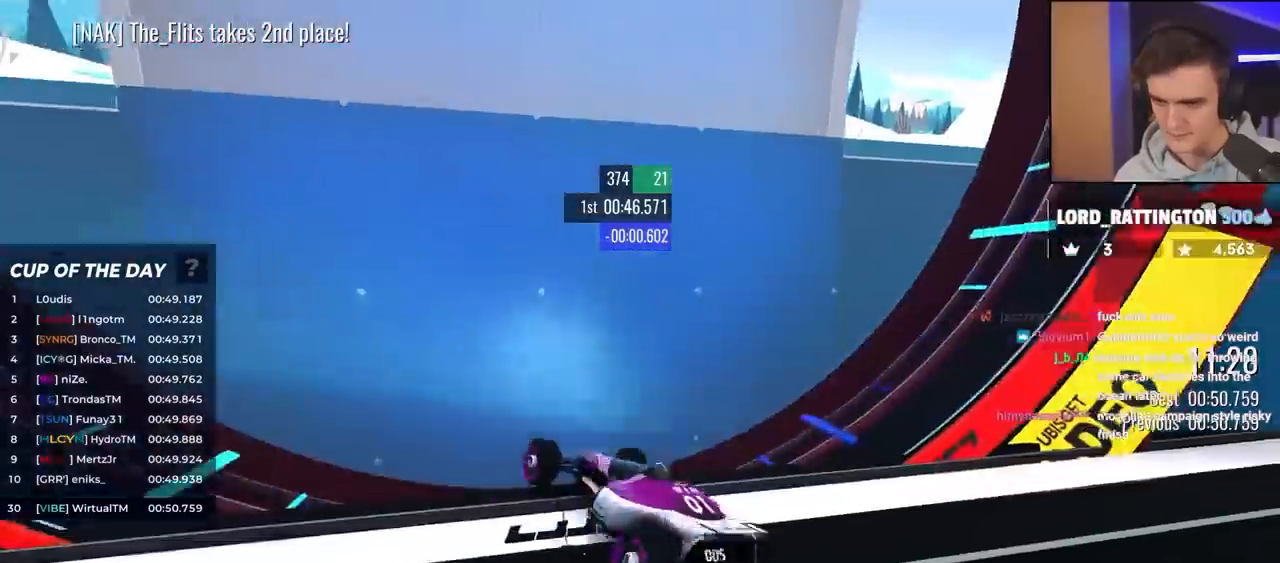
{"keys": ["left", "up"], "events": [[367, "left", "down"]]}
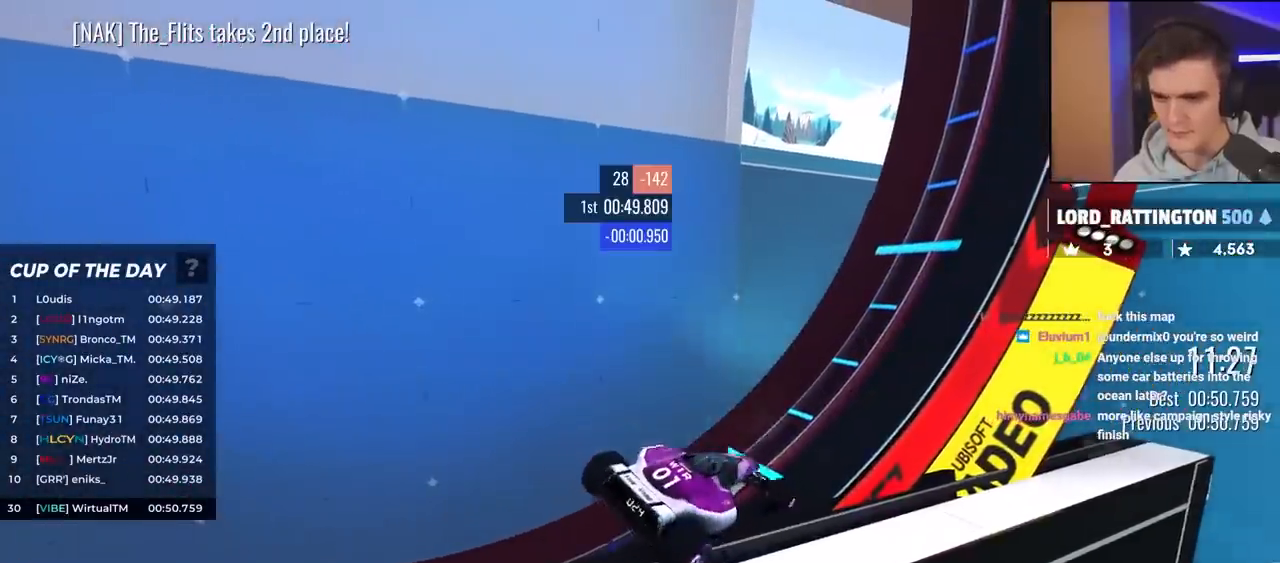
{"keys": ["left", "up"], "events": [[50, "brake", "down"], [150, "brake", "up"]]}
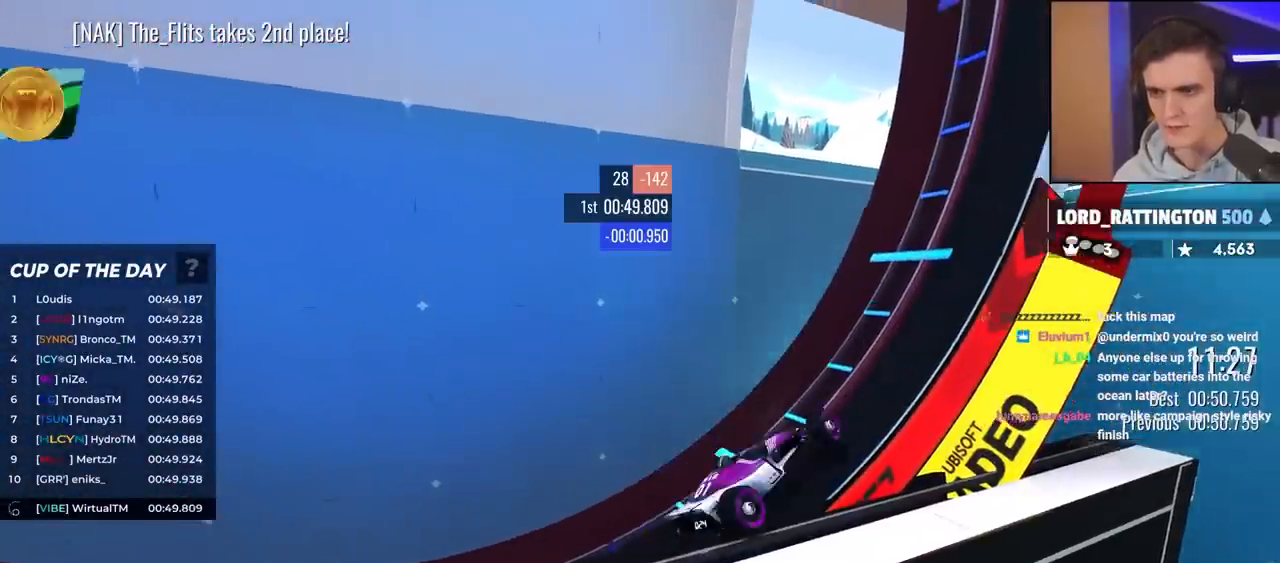
{"keys": [], "events": [[383, "left", "up"], [433, "up", "up"]]}
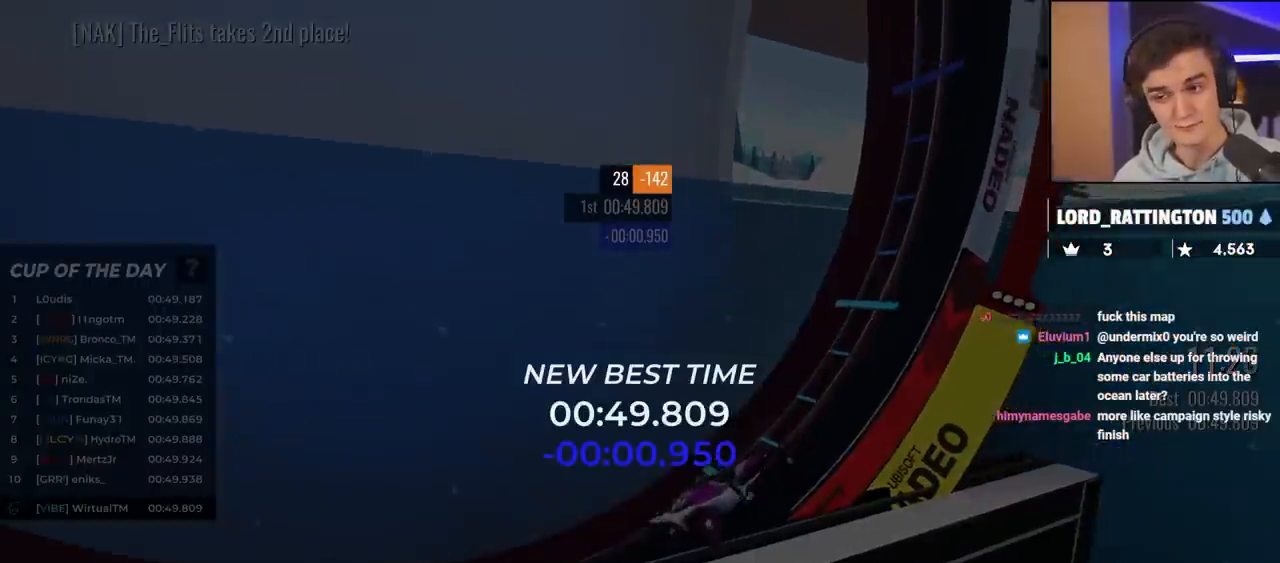
{"keys": [], "events": []}
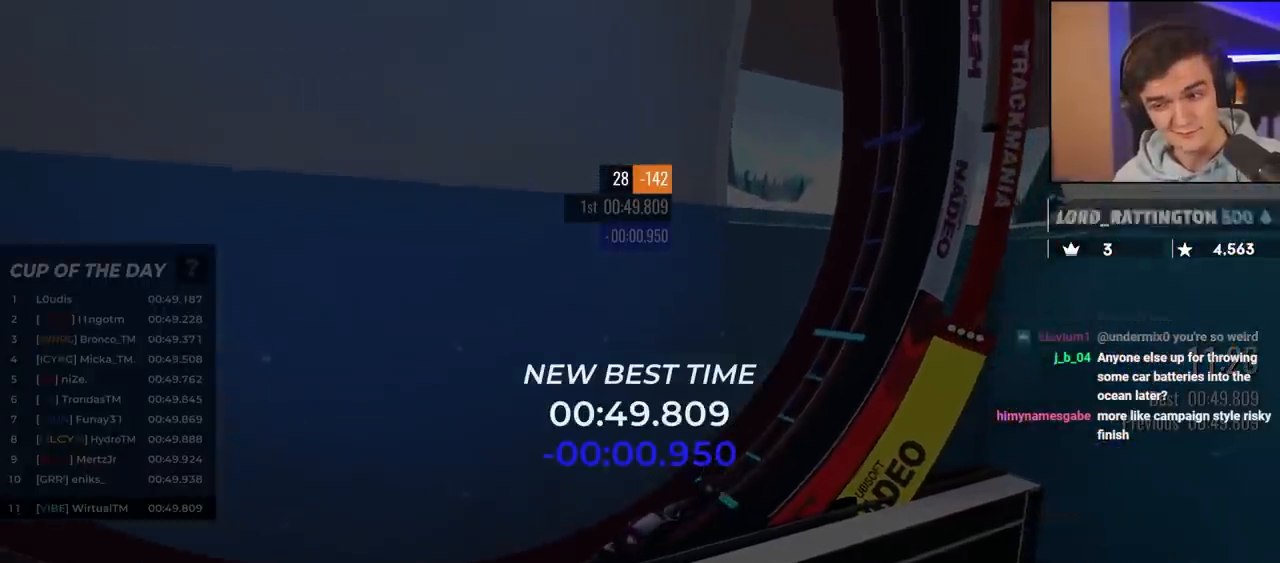
{"keys": [], "events": []}
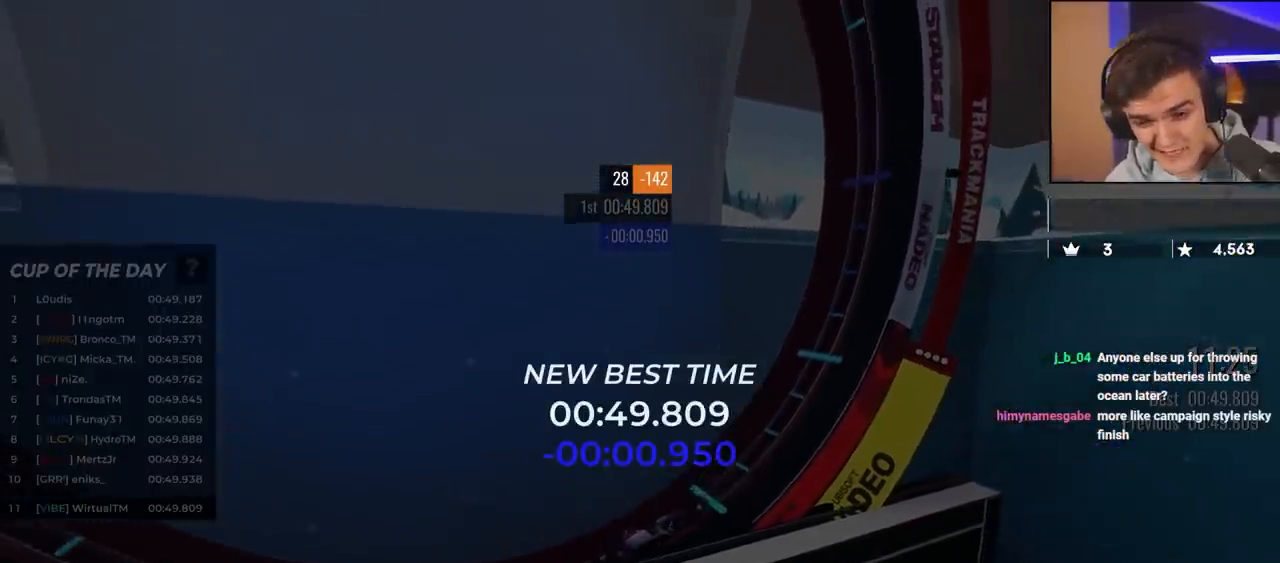
{"keys": [], "events": []}
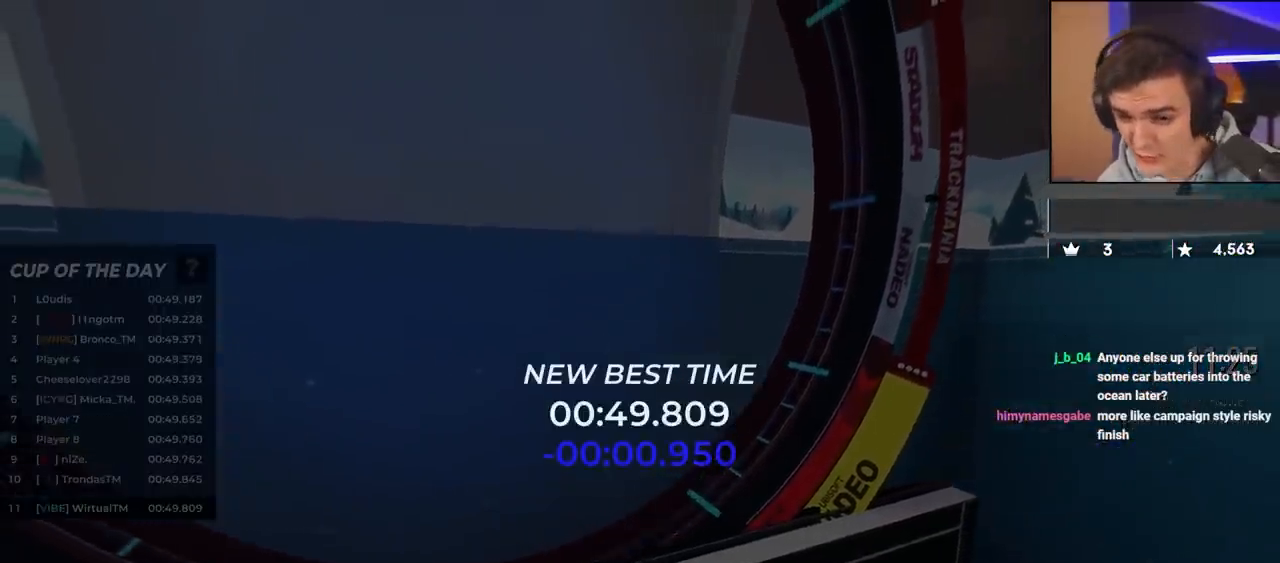
{"keys": ["up"], "events": [[317, "up", "down"]]}
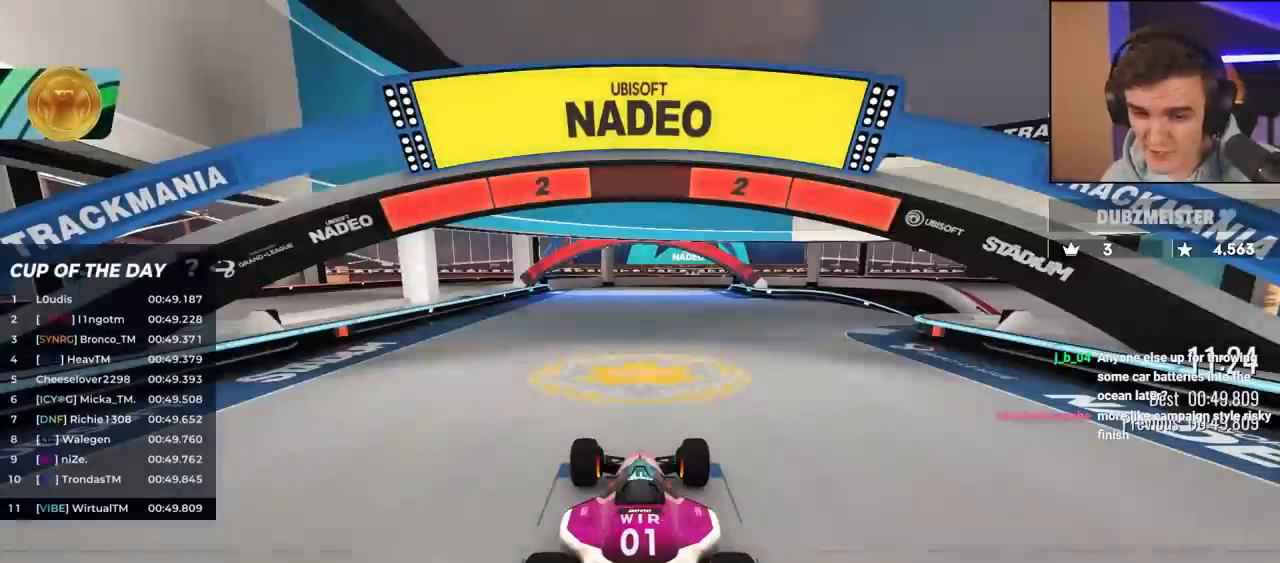
{"keys": ["up"], "events": []}
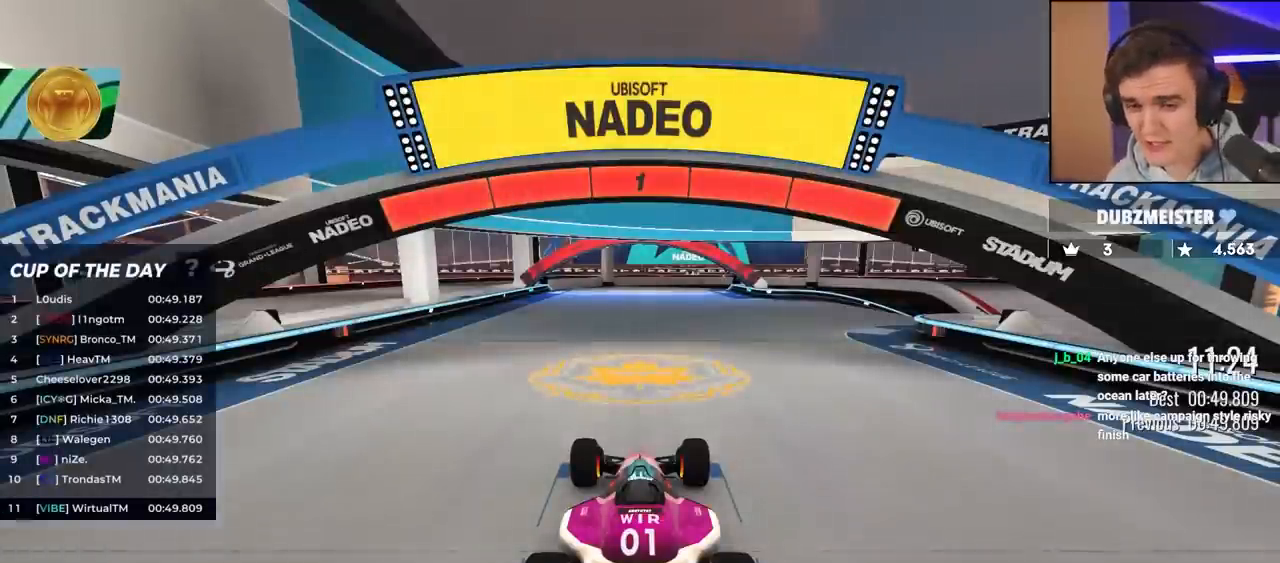
{"keys": ["up"], "events": []}
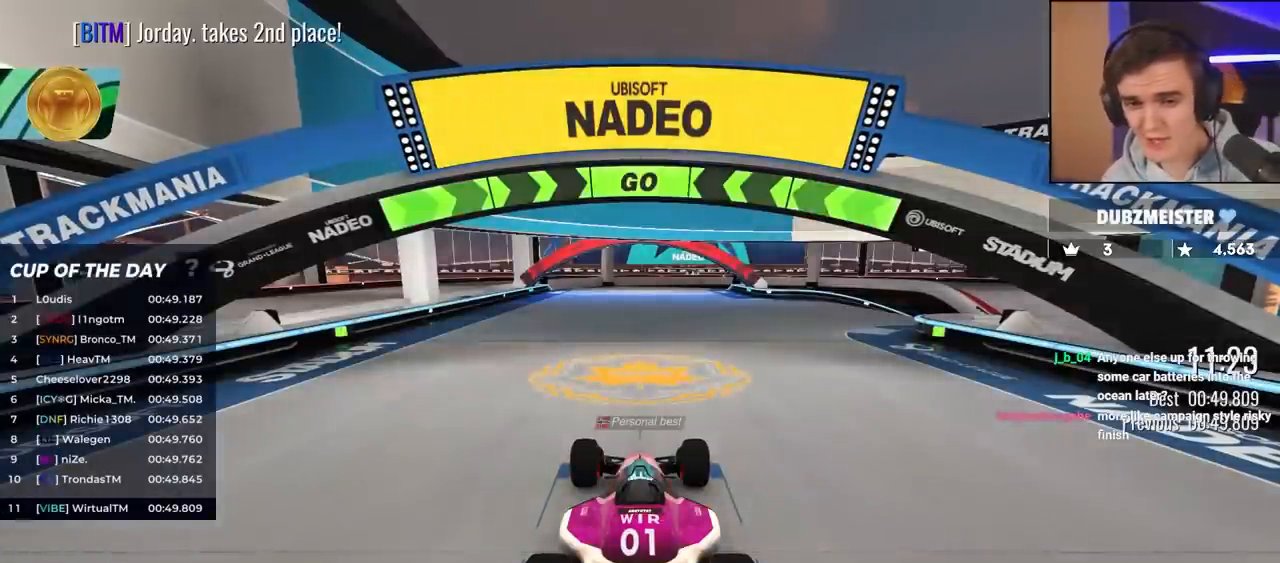
{"keys": ["right", "up"], "events": [[417, "right", "down"]]}
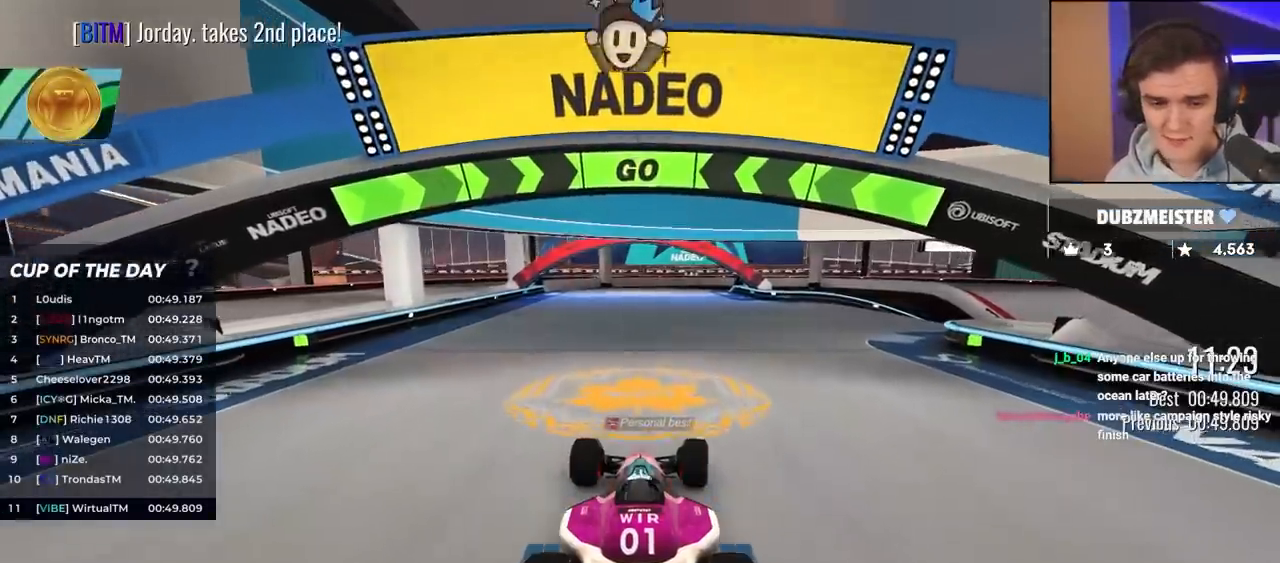
{"keys": ["right", "up"], "events": [[350, "right", "up"], [483, "right", "down"]]}
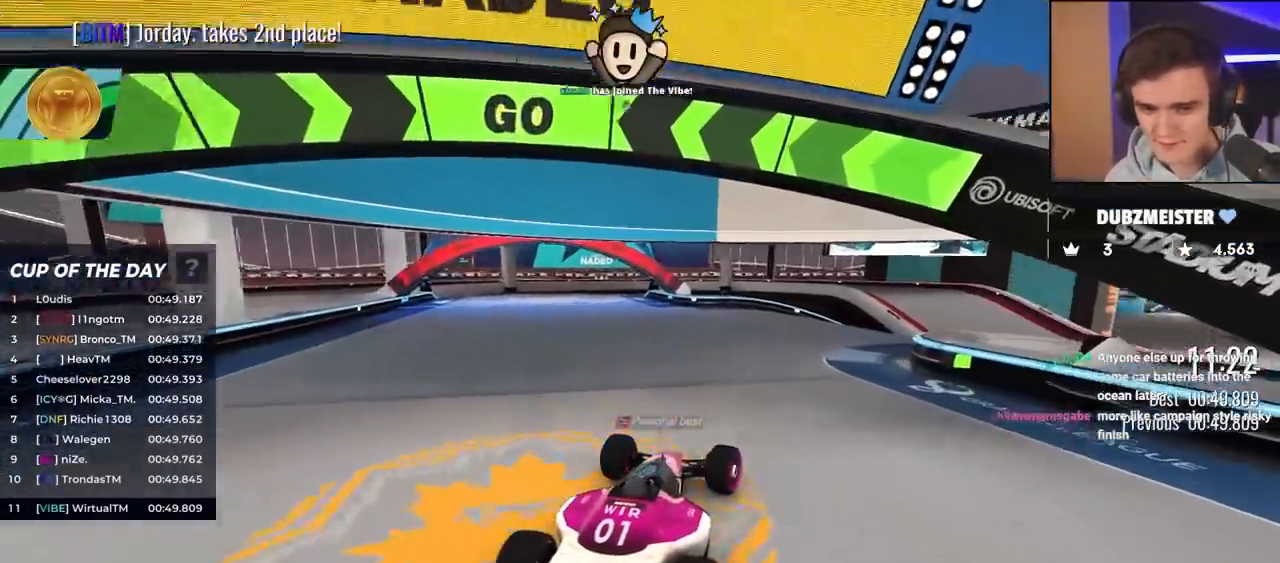
{"keys": ["up"], "events": [[83, "right", "up"], [267, "right", "down"], [500, "right", "up"]]}
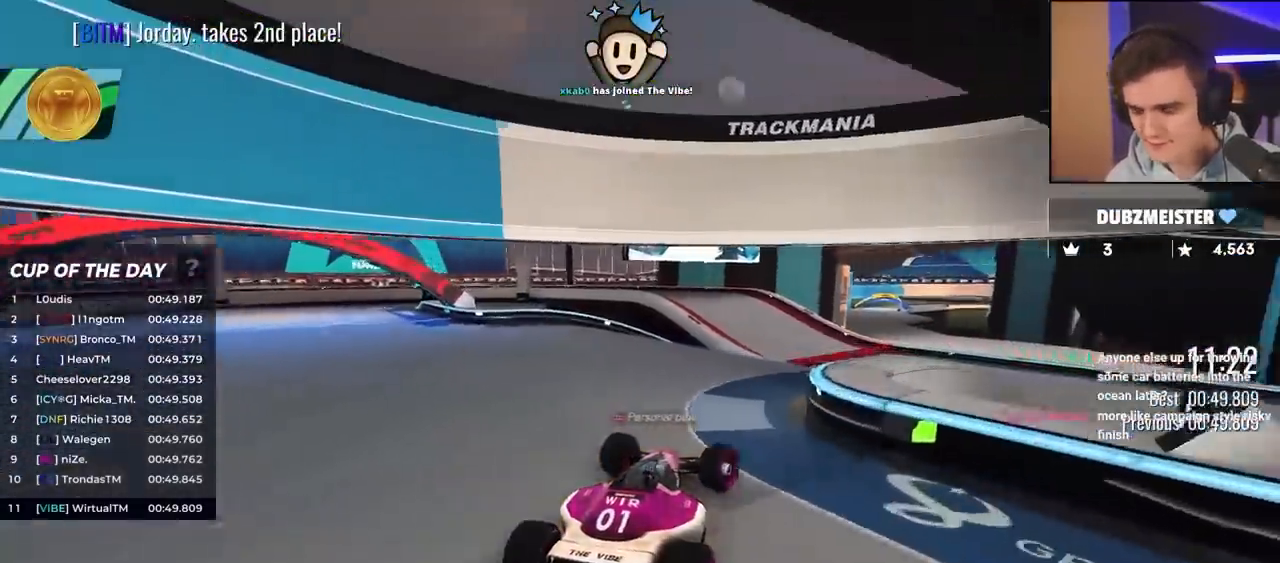
{"keys": ["right", "up"], "events": [[100, "left", "down"], [233, "left", "up"], [333, "right", "down"]]}
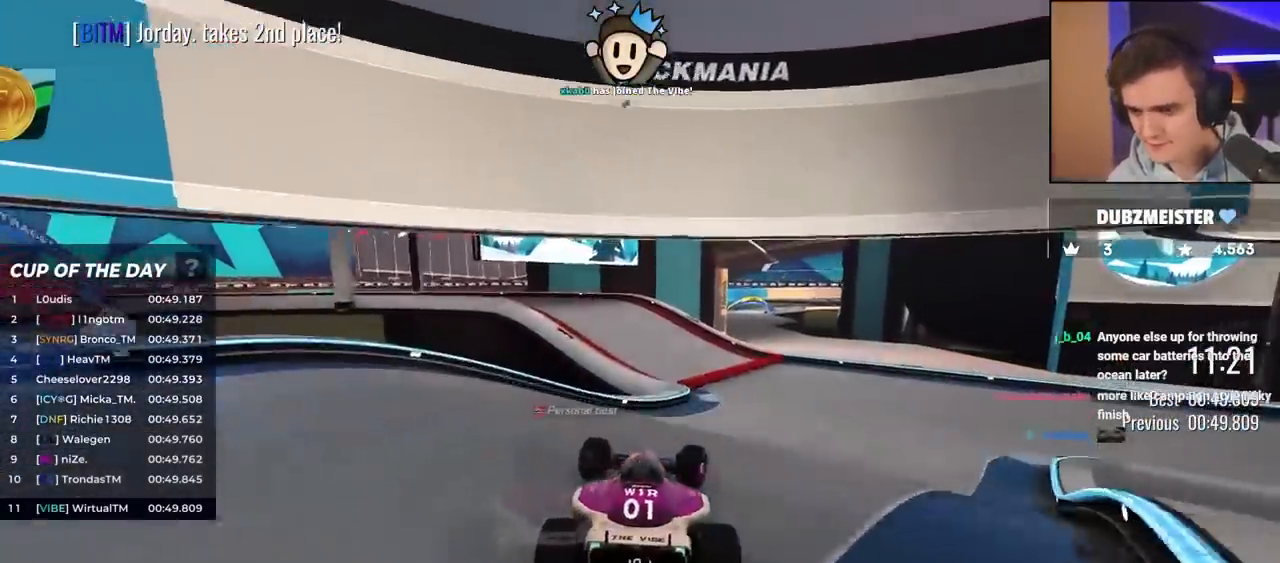
{"keys": ["right", "up"], "events": [[200, "right", "up"], [300, "right", "down"]]}
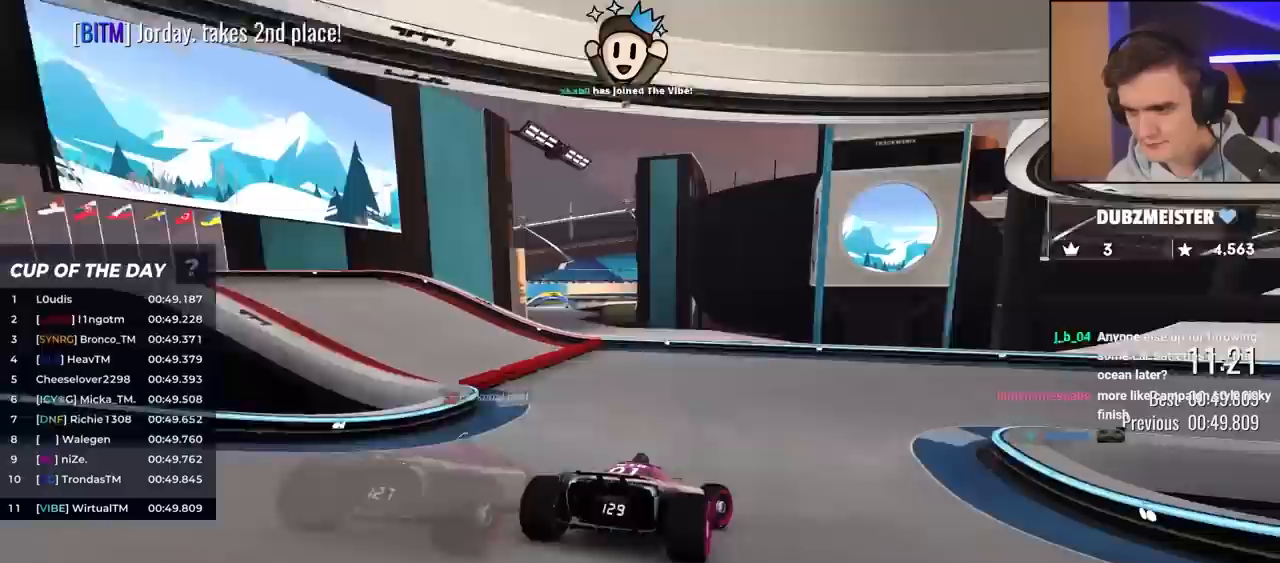
{"keys": ["right", "up"], "events": []}
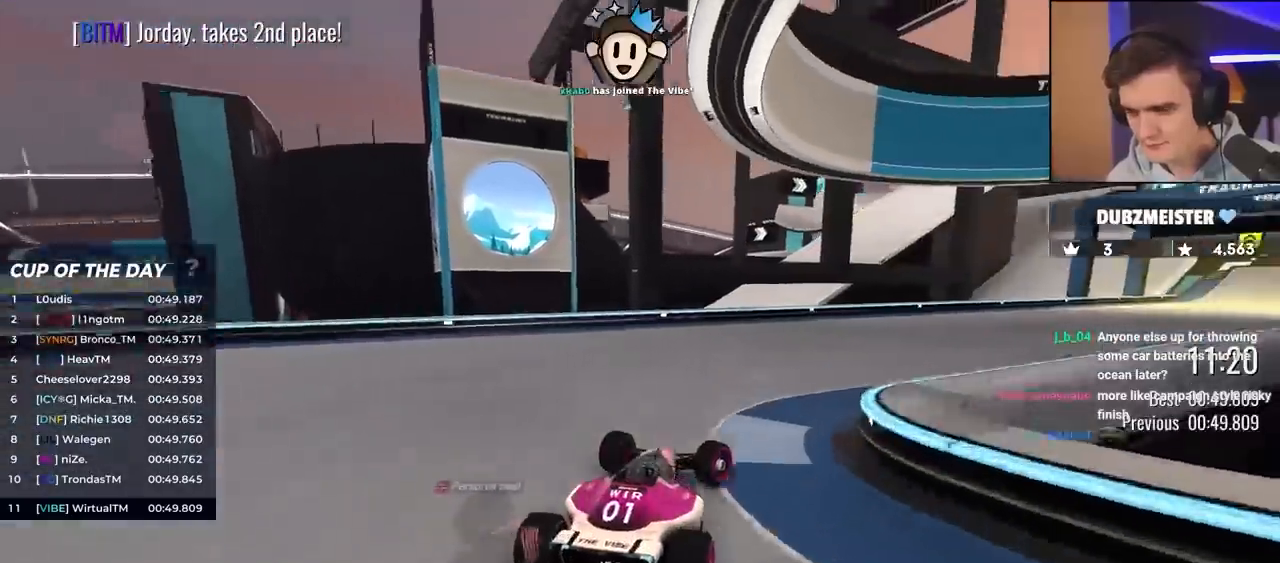
{"keys": ["right", "up"], "events": []}
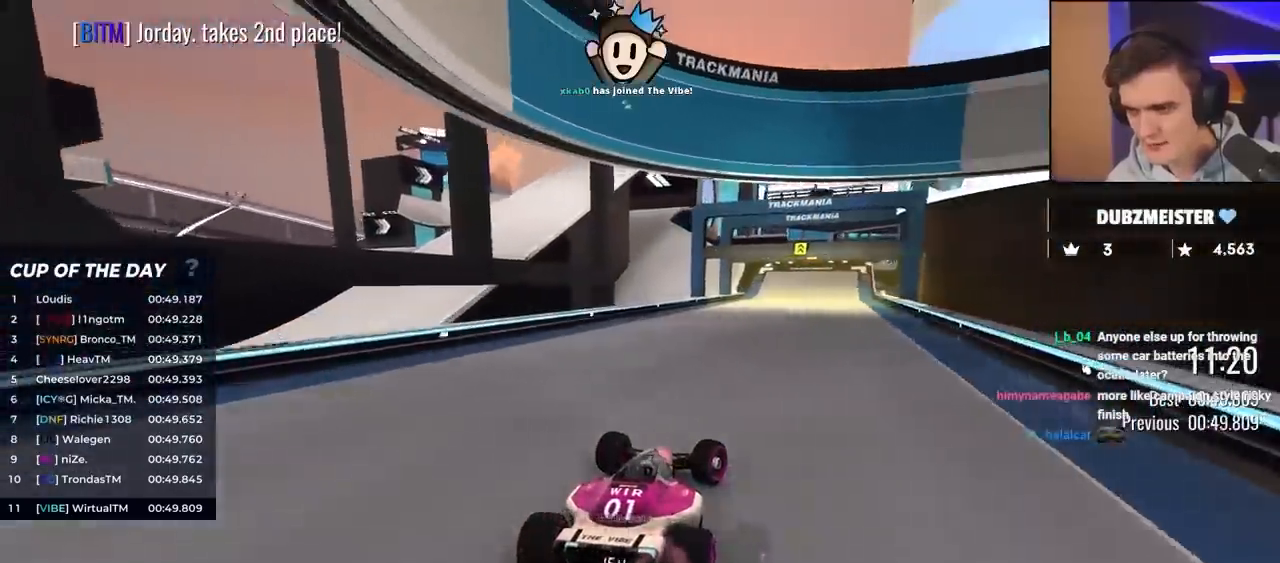
{"keys": ["up"], "events": [[150, "right", "up"], [250, "left", "down"], [350, "left", "up"]]}
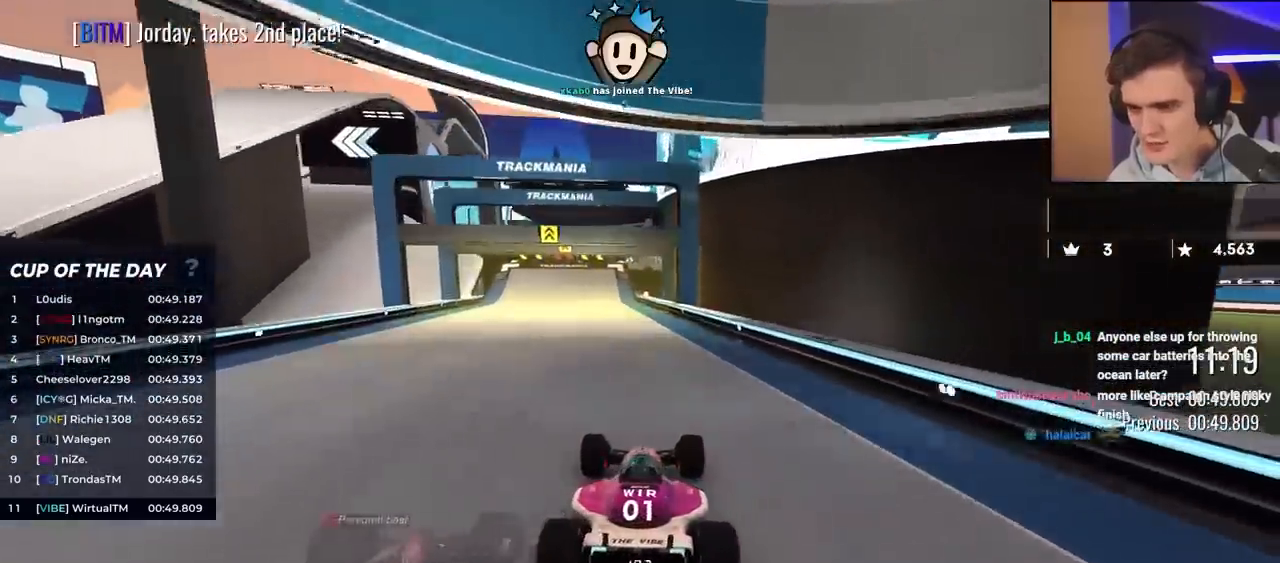
{"keys": ["up"], "events": [[133, "left", "down"], [267, "left", "up"]]}
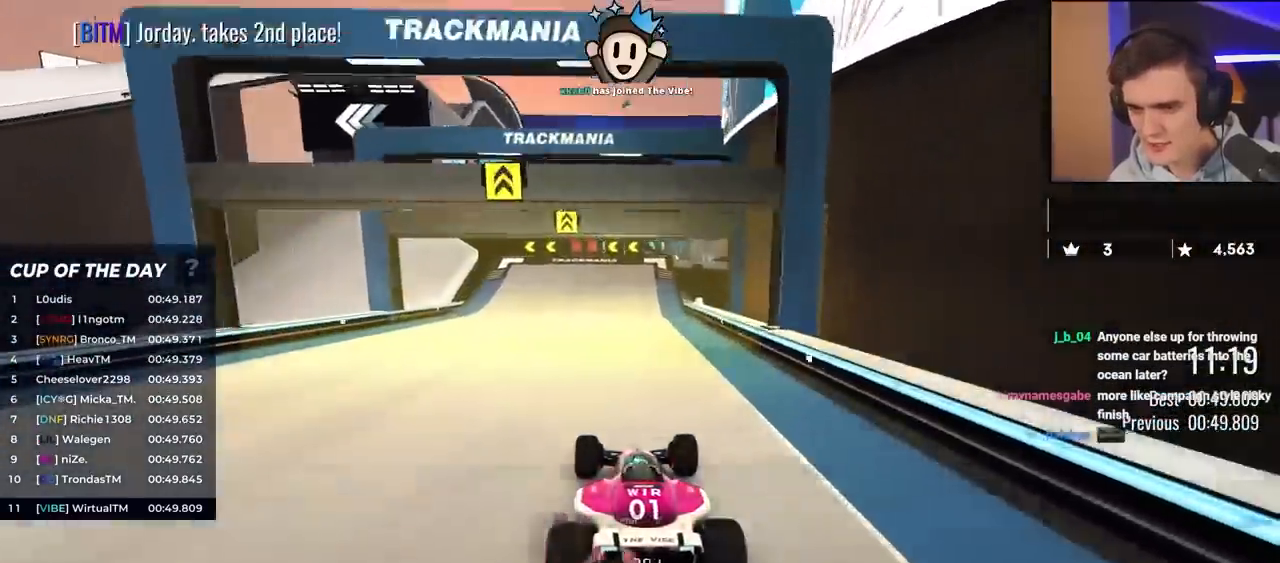
{"keys": ["left", "up"], "events": [[100, "left", "down"], [333, "left", "up"], [417, "left", "down"]]}
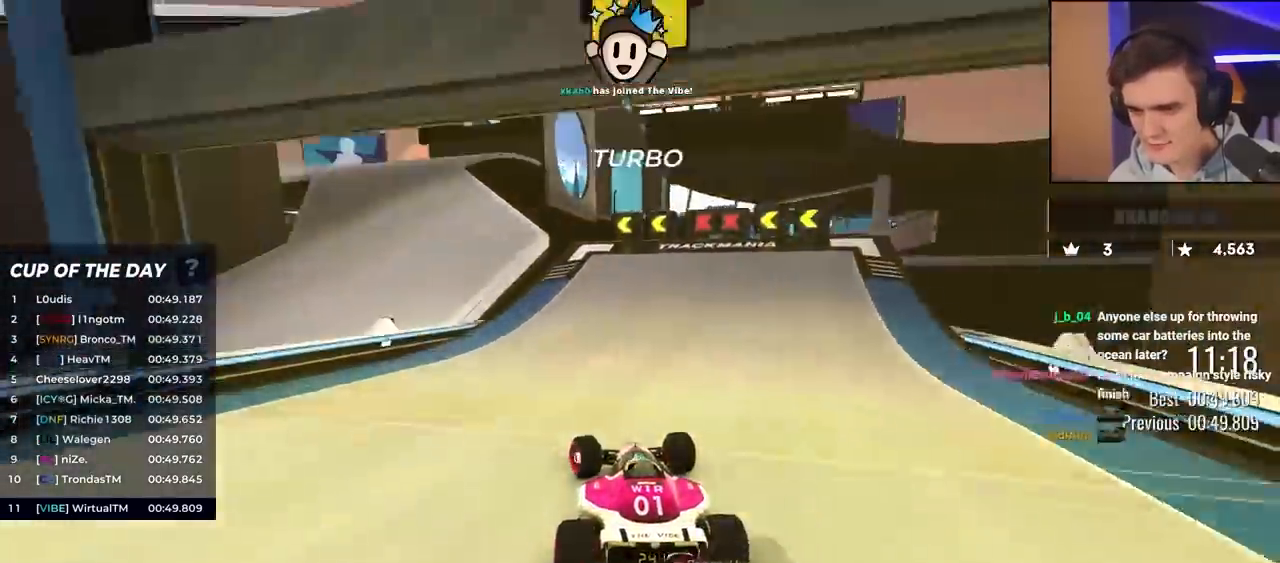
{"keys": ["up"], "events": [[283, "left", "up"]]}
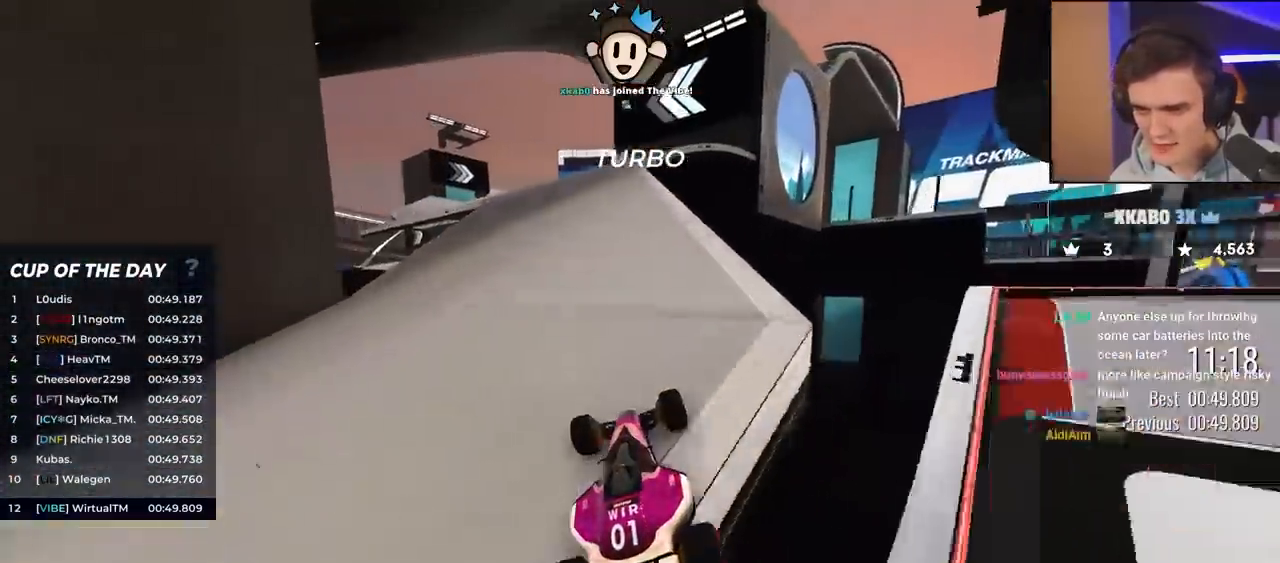
{"keys": ["up"], "events": [[117, "left", "down"], [350, "left", "up"]]}
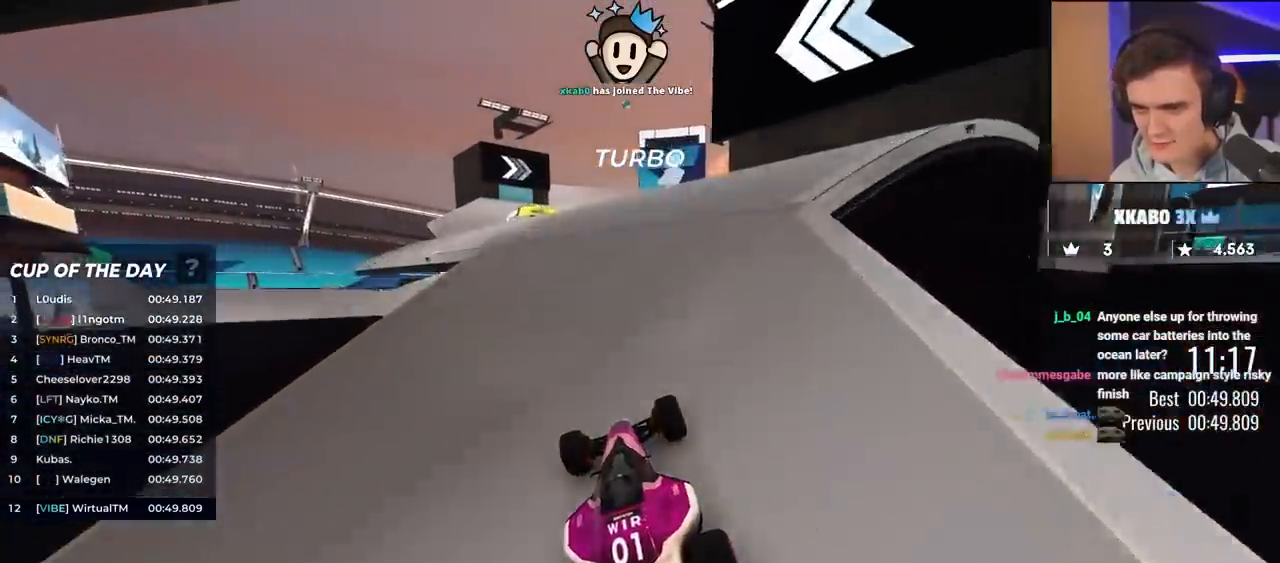
{"keys": ["right", "up"], "events": [[133, "left", "down"], [317, "left", "up"], [400, "right", "down"]]}
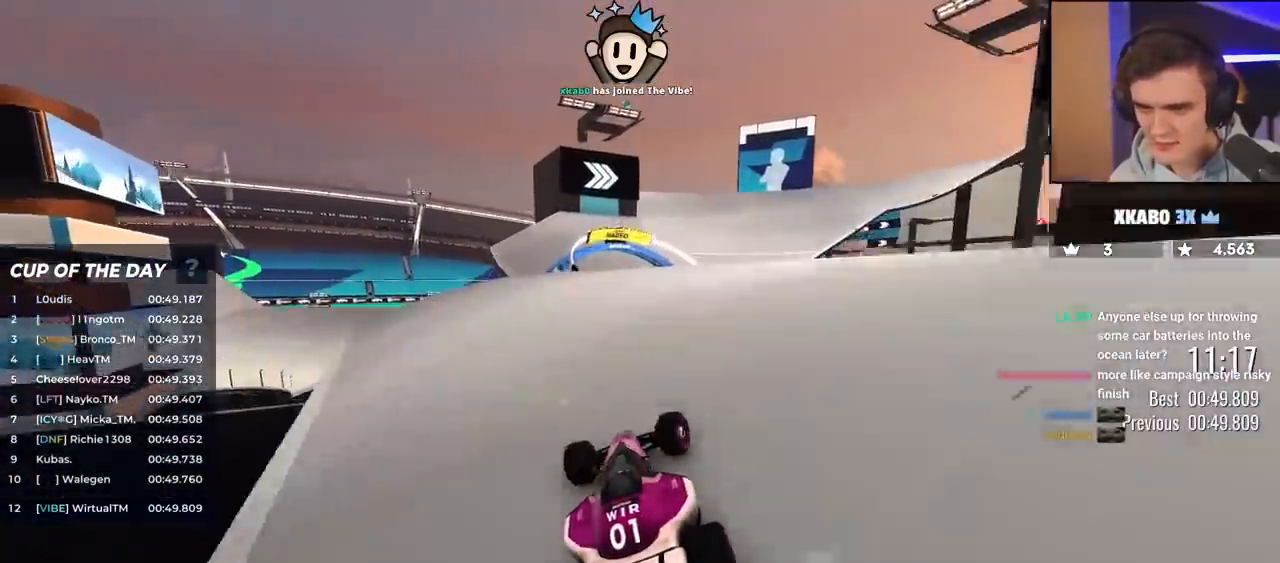
{"keys": ["up"], "events": [[50, "right", "up"], [183, "left", "down"], [417, "left", "up"]]}
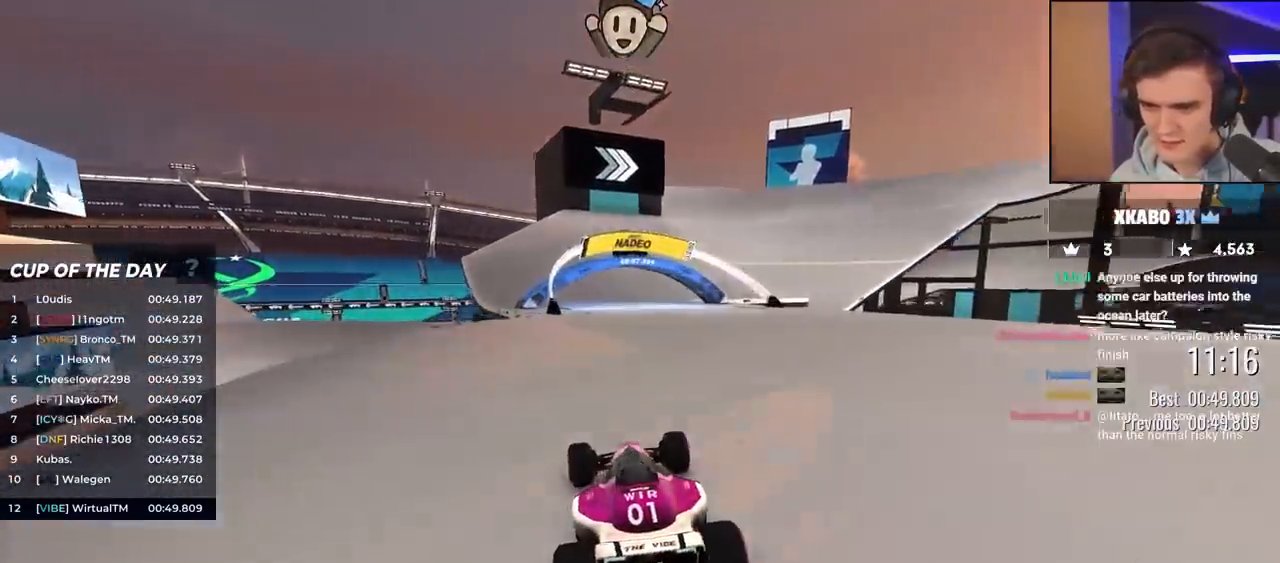
{"keys": ["right", "up"], "events": [[17, "right", "down"], [200, "right", "up"], [300, "right", "down"]]}
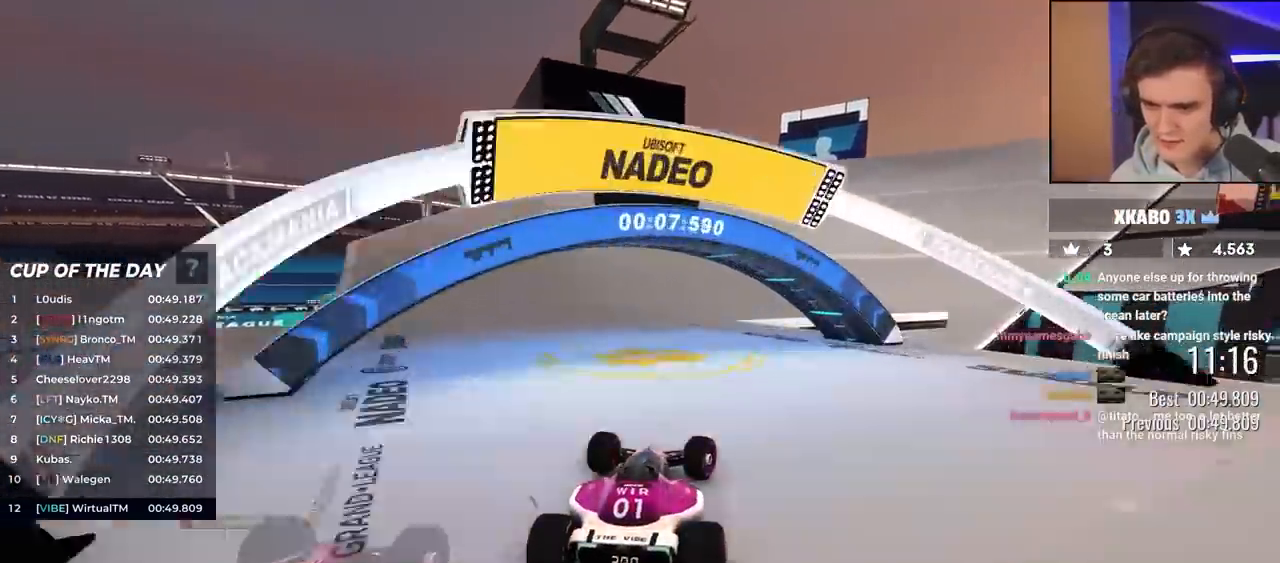
{"keys": ["right", "up"], "events": [[83, "right", "up"], [167, "right", "down"], [350, "right", "up"], [450, "right", "down"]]}